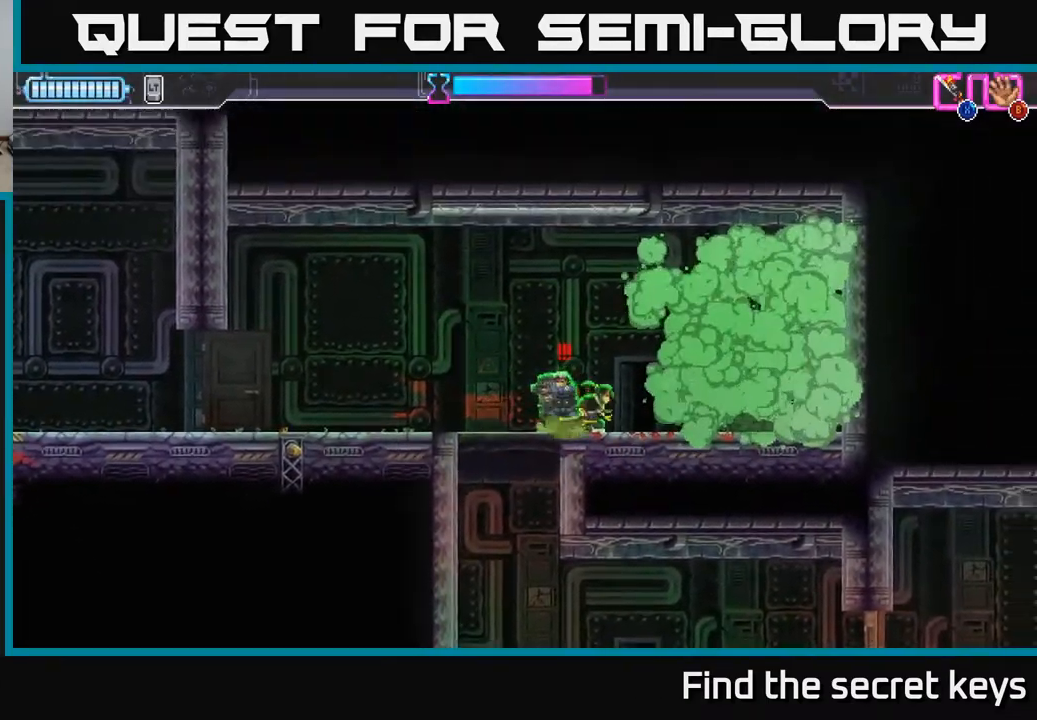
Gameplay with a controller (Xbox layout); each line is a JSON object with the inputs held at the frame after it. "events" lists button and stick changes between this image and that frame as [ms after this image, input, new state], when the widget could be followed in between.
{"buttons": [], "left_stick": "left", "right_stick": "center", "events": [[167, "left_stick", "left"], [200, "X", "down"], [267, "X", "up"], [333, "left_stick", "center"], [483, "left_stick", "left"]]}
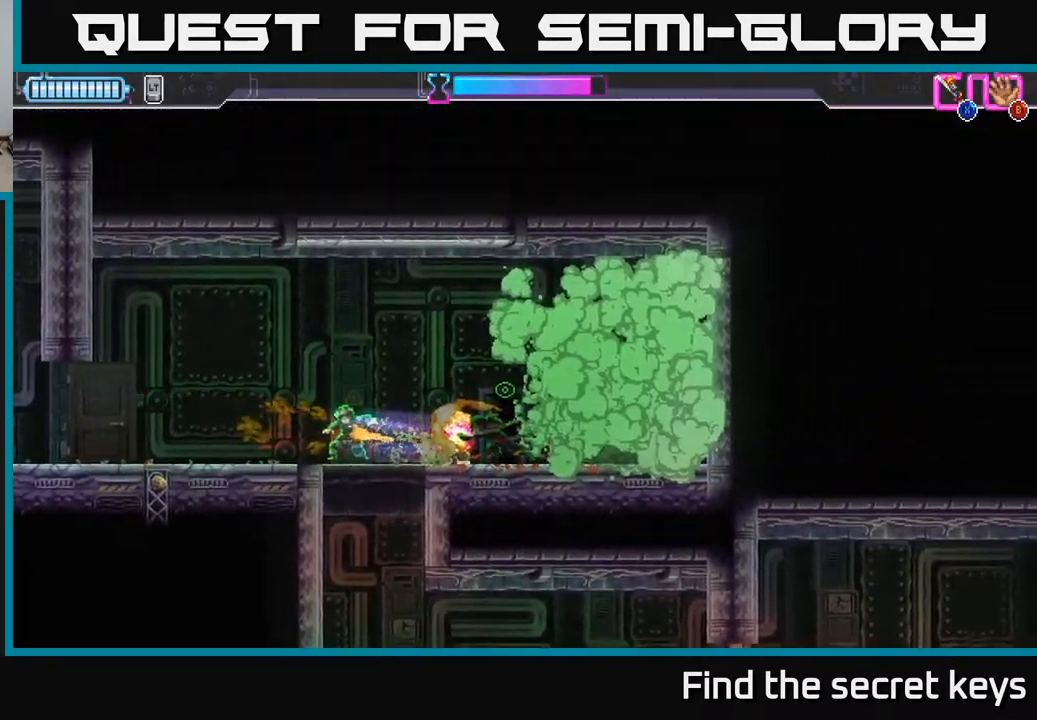
{"buttons": [], "left_stick": "down", "right_stick": "center", "events": [[283, "left_stick", "down"]]}
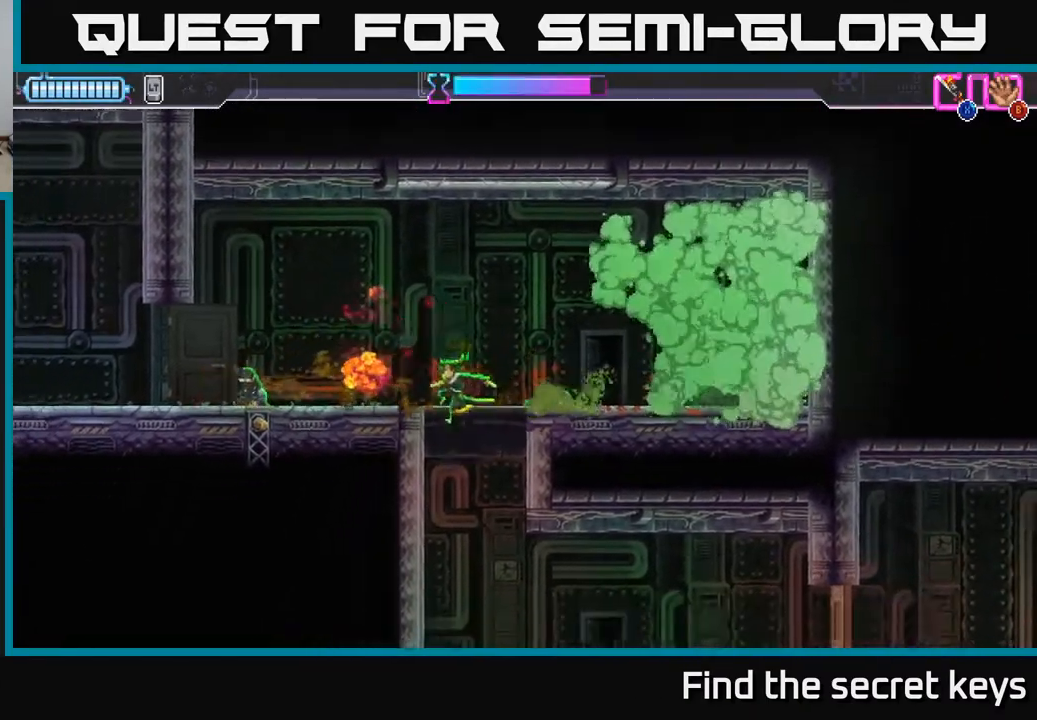
{"buttons": [], "left_stick": "right", "right_stick": "center", "events": [[50, "left_stick", "center"], [167, "left_stick", "down-right"], [267, "left_stick", "right"]]}
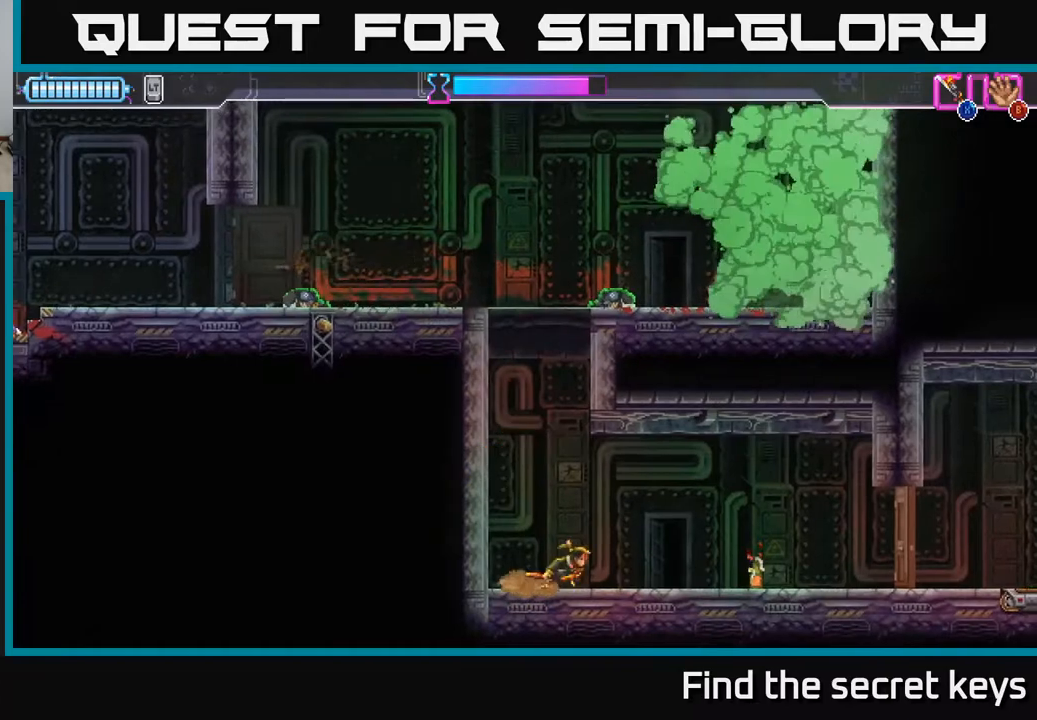
{"buttons": [], "left_stick": "right", "right_stick": "center", "events": [[317, "B", "down"], [383, "B", "up"]]}
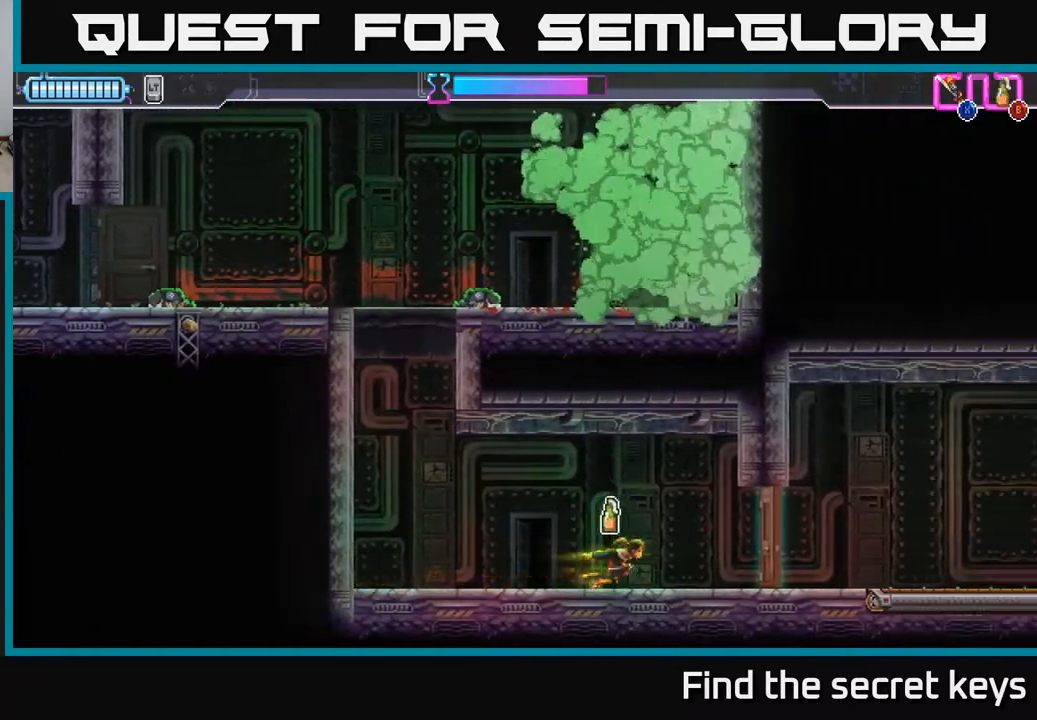
{"buttons": ["B"], "left_stick": "right", "right_stick": "center", "events": [[183, "X", "down"], [267, "X", "up"], [467, "B", "down"]]}
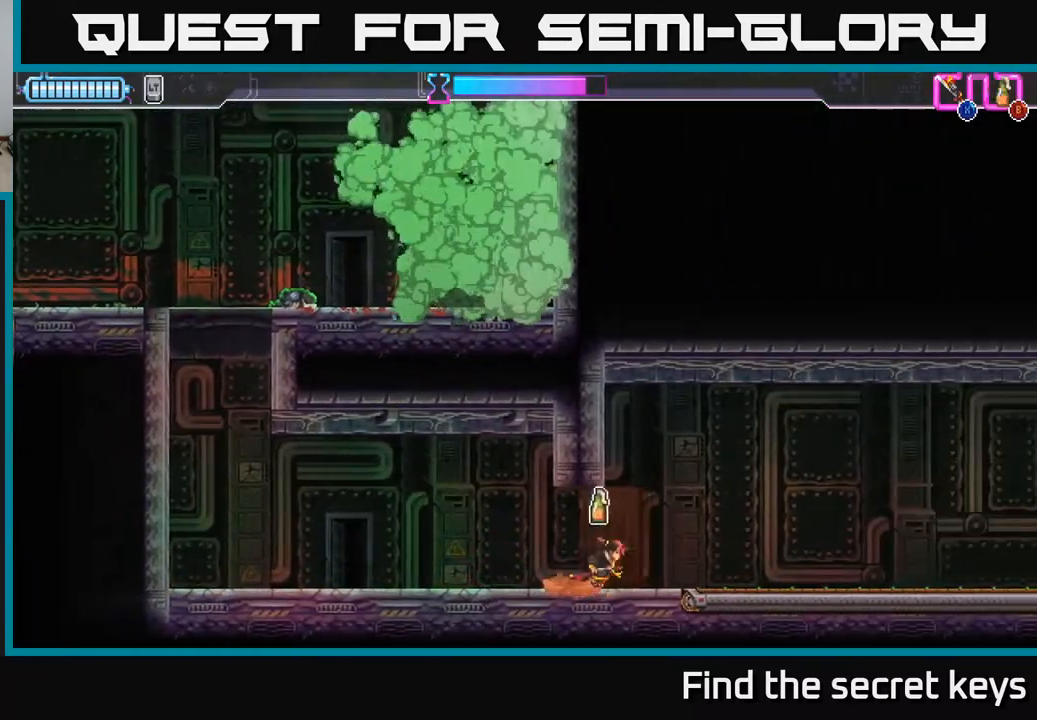
{"buttons": [], "left_stick": "right", "right_stick": "center", "events": [[33, "B", "up"]]}
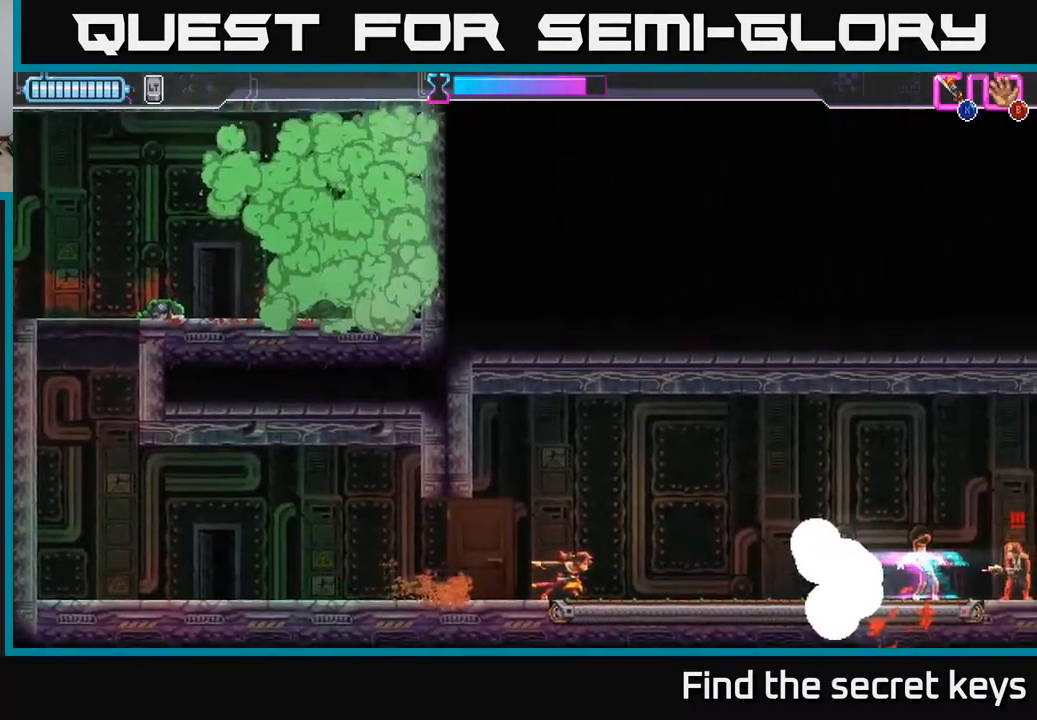
{"buttons": ["R2"], "left_stick": "right", "right_stick": "center", "events": [[400, "R2", "down"]]}
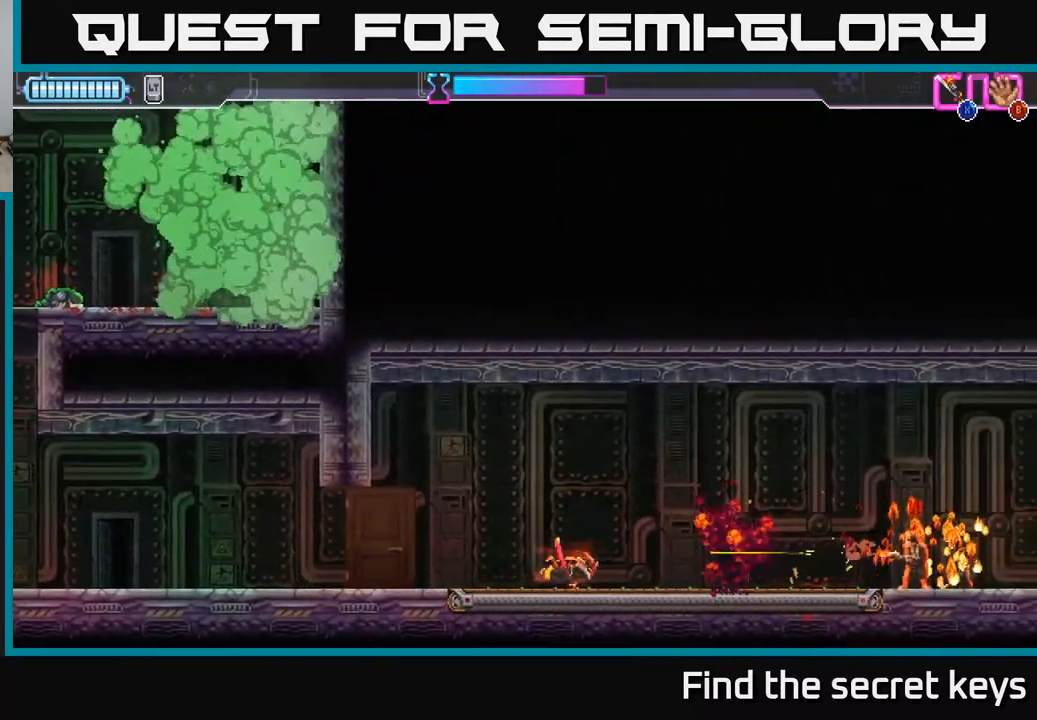
{"buttons": ["X", "R2"], "left_stick": "right", "right_stick": "center", "events": [[217, "R2", "up"], [300, "X", "down"], [383, "R2", "down"], [383, "X", "up"], [450, "X", "down"]]}
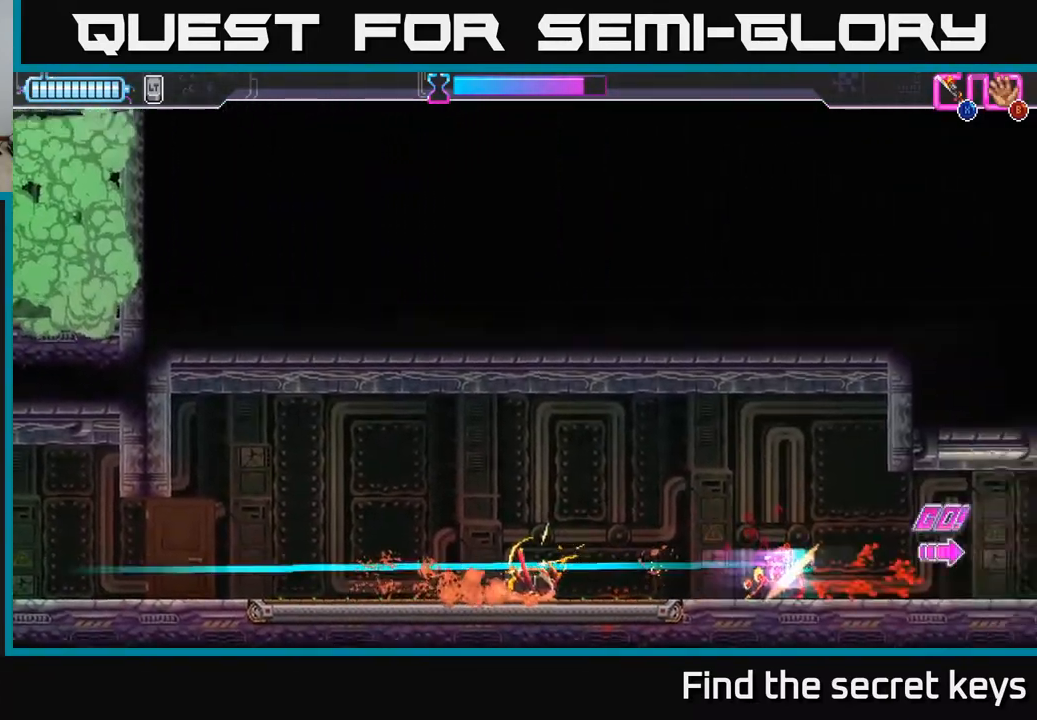
{"buttons": [], "left_stick": "right", "right_stick": "center", "events": [[33, "X", "up"], [50, "R2", "up"], [117, "X", "down"], [183, "X", "up"]]}
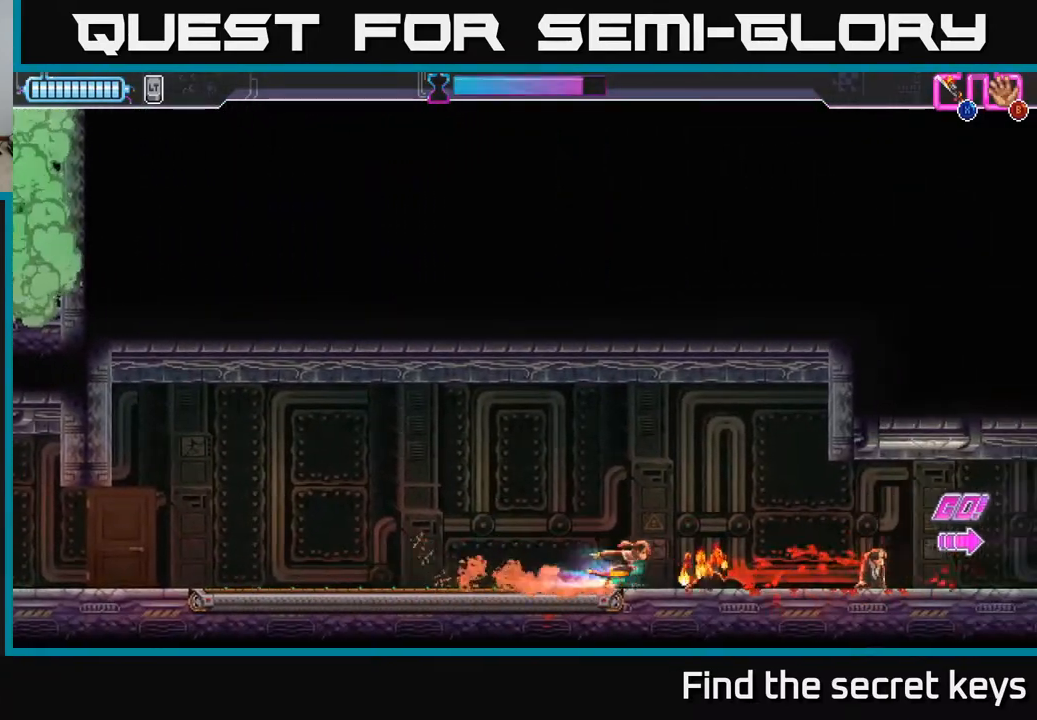
{"buttons": [], "left_stick": "right", "right_stick": "center", "events": [[100, "R2", "down"], [233, "R2", "up"]]}
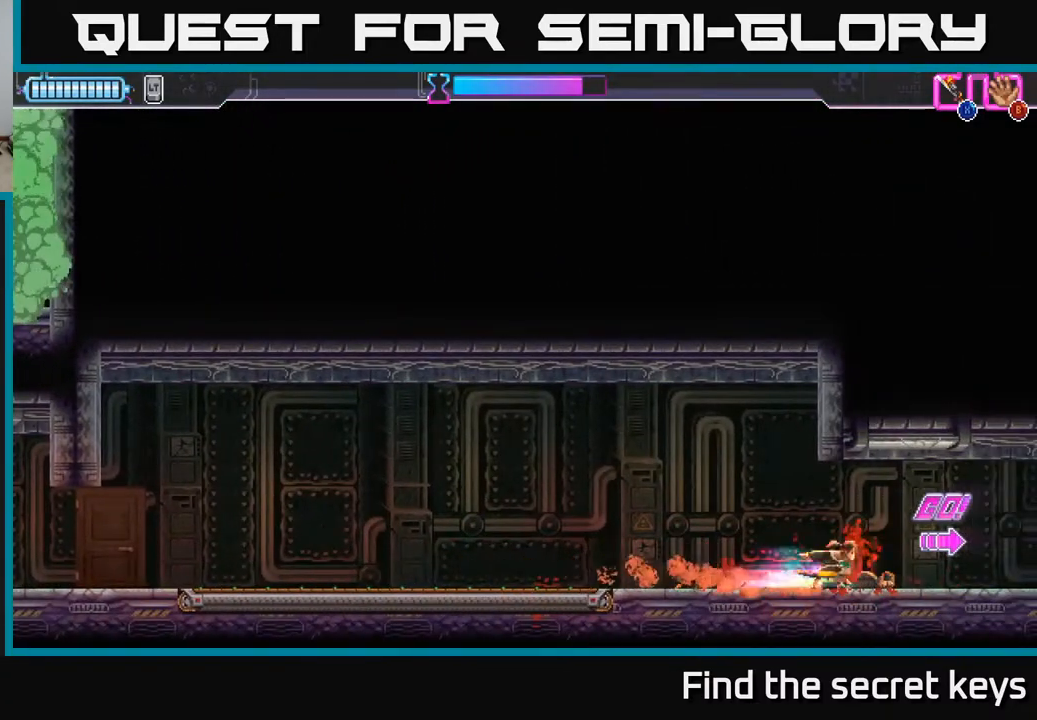
{"buttons": [], "left_stick": "right", "right_stick": "center", "events": [[100, "R2", "down"], [183, "R2", "up"], [250, "R2", "down"], [350, "R2", "up"]]}
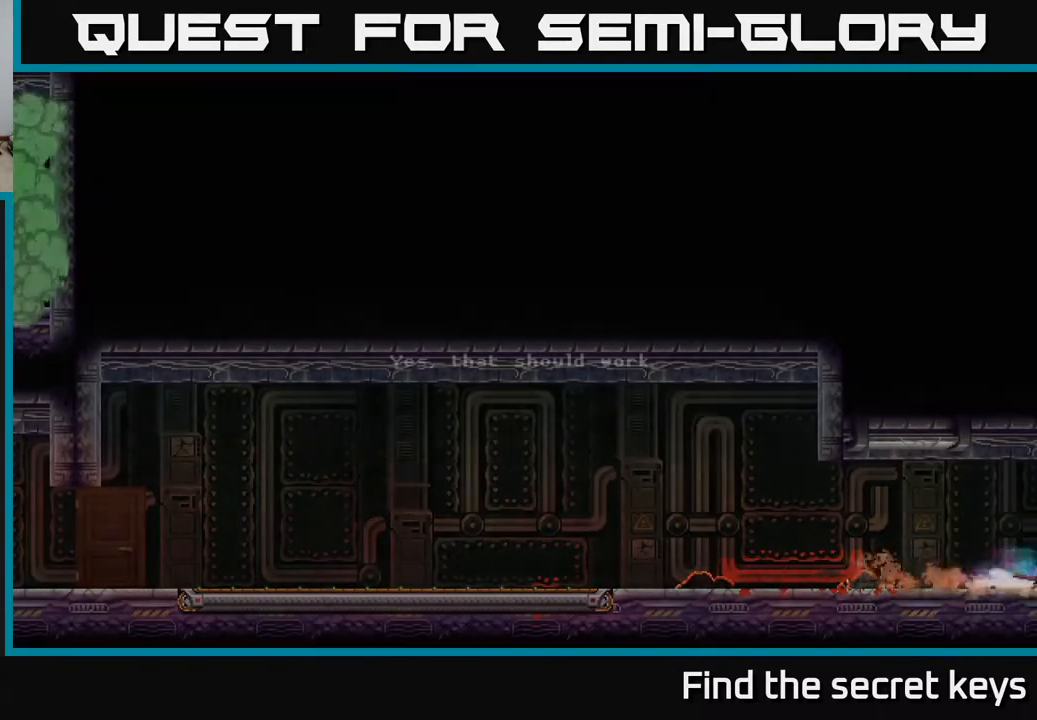
{"buttons": ["A"], "left_stick": "right", "right_stick": "center", "events": [[150, "left_stick", "center"], [400, "A", "down"], [417, "left_stick", "right"]]}
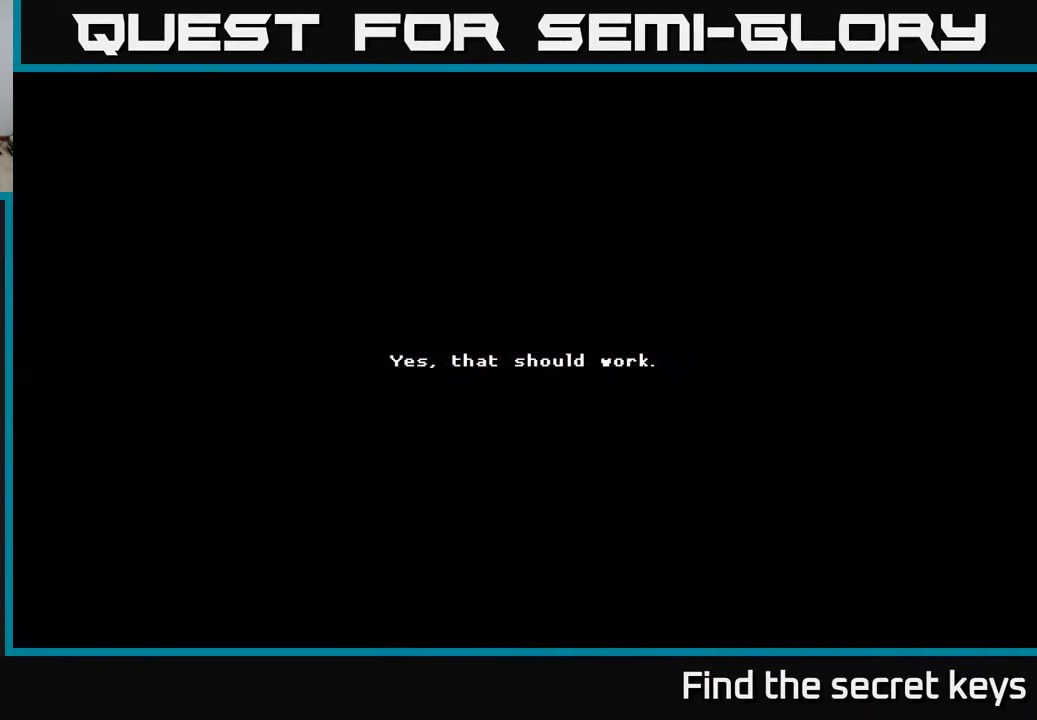
{"buttons": ["A"], "left_stick": "center", "right_stick": "center", "events": [[17, "A", "up"], [100, "A", "down"], [217, "A", "up"], [300, "A", "down"], [350, "left_stick", "center"], [417, "A", "up"], [500, "A", "down"]]}
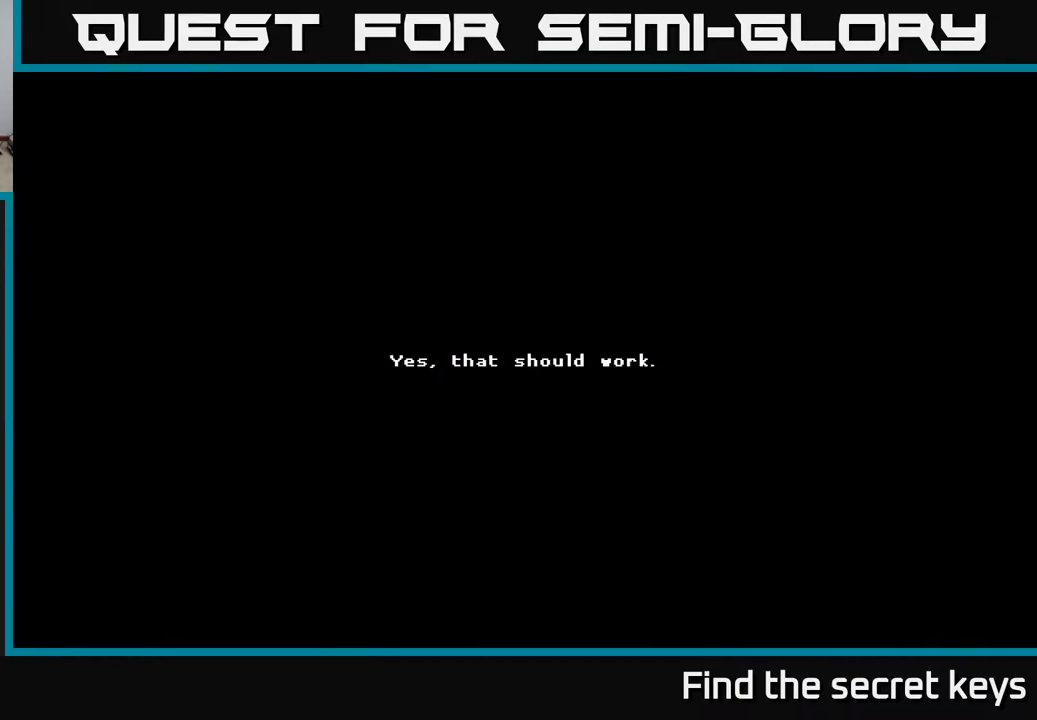
{"buttons": [], "left_stick": "center", "right_stick": "center", "events": [[117, "A", "up"]]}
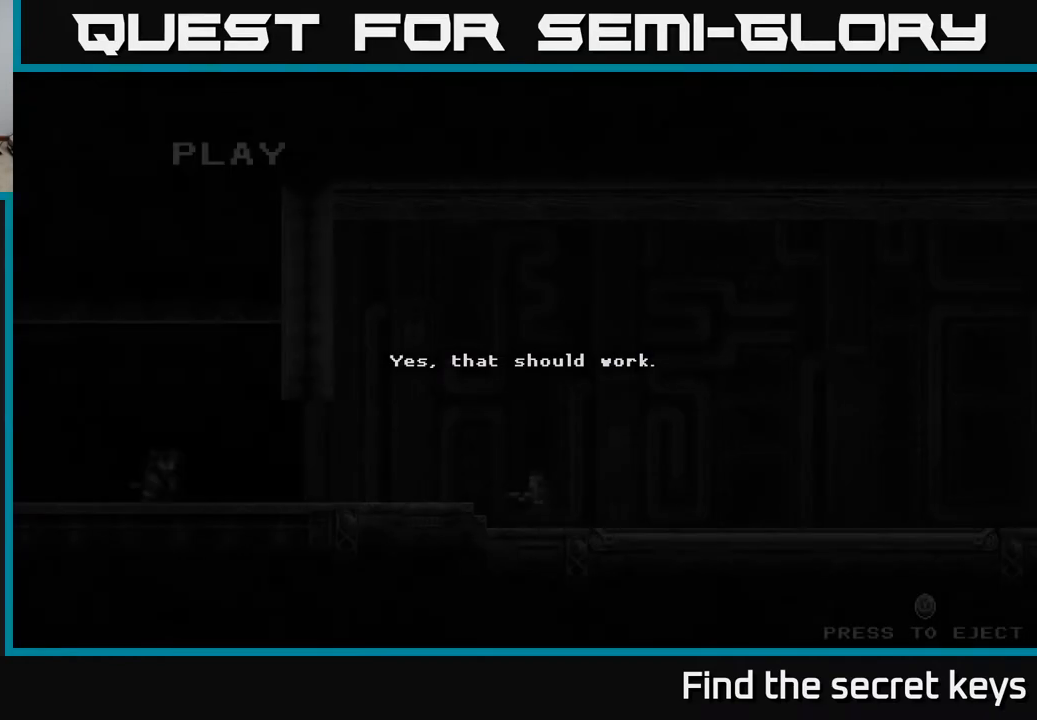
{"buttons": [], "left_stick": "center", "right_stick": "center", "events": []}
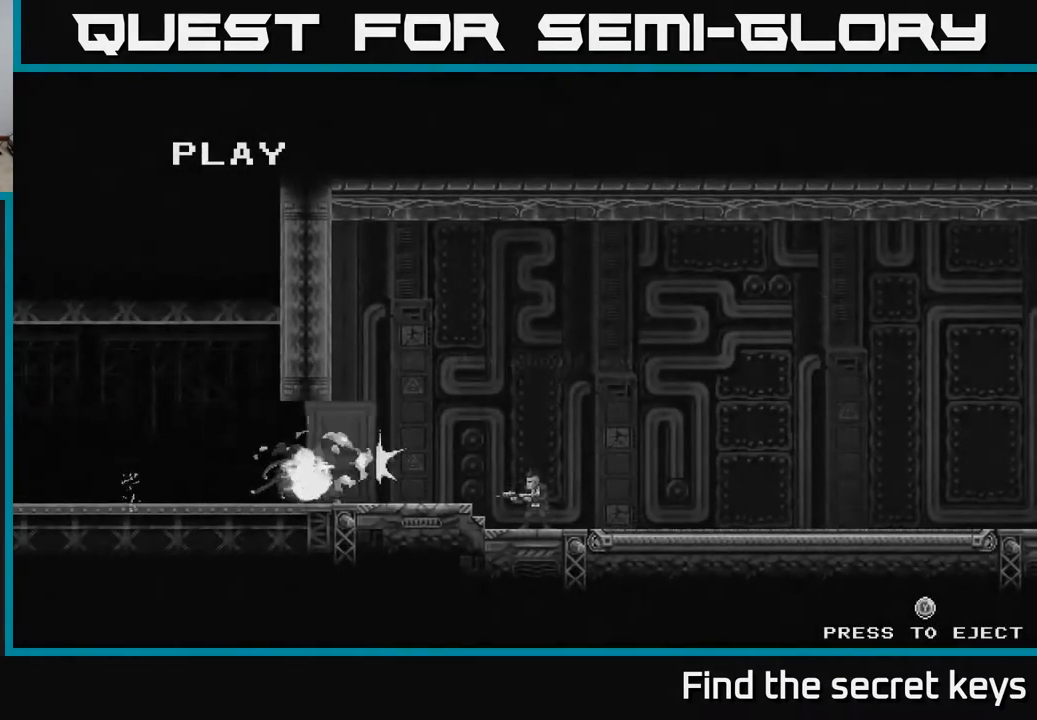
{"buttons": ["Y"], "left_stick": "center", "right_stick": "center", "events": [[100, "X", "down"], [183, "A", "down"], [217, "X", "up"], [333, "A", "up"], [450, "Y", "down"]]}
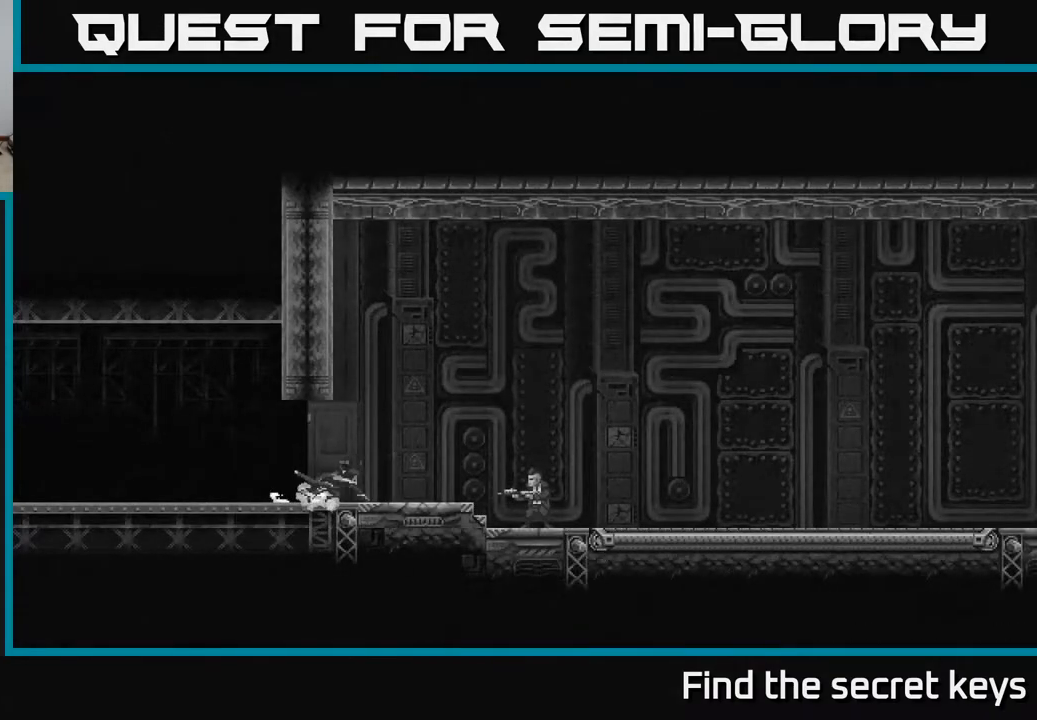
{"buttons": [], "left_stick": "center", "right_stick": "center", "events": [[33, "Y", "up"]]}
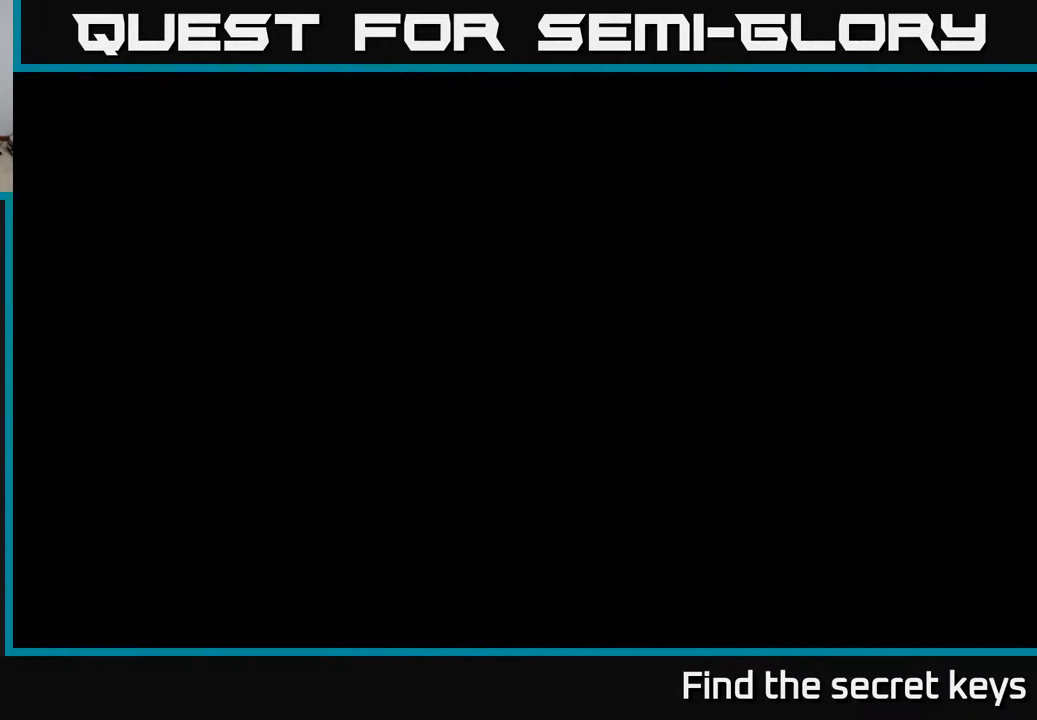
{"buttons": [], "left_stick": "center", "right_stick": "center", "events": []}
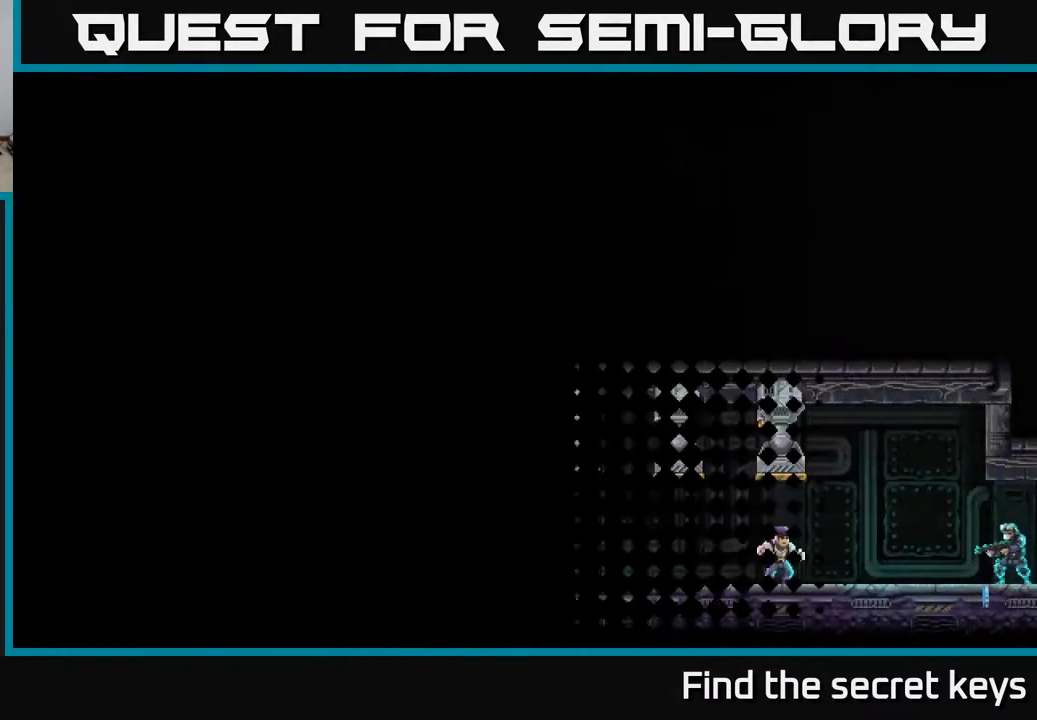
{"buttons": [], "left_stick": "center", "right_stick": "center", "events": []}
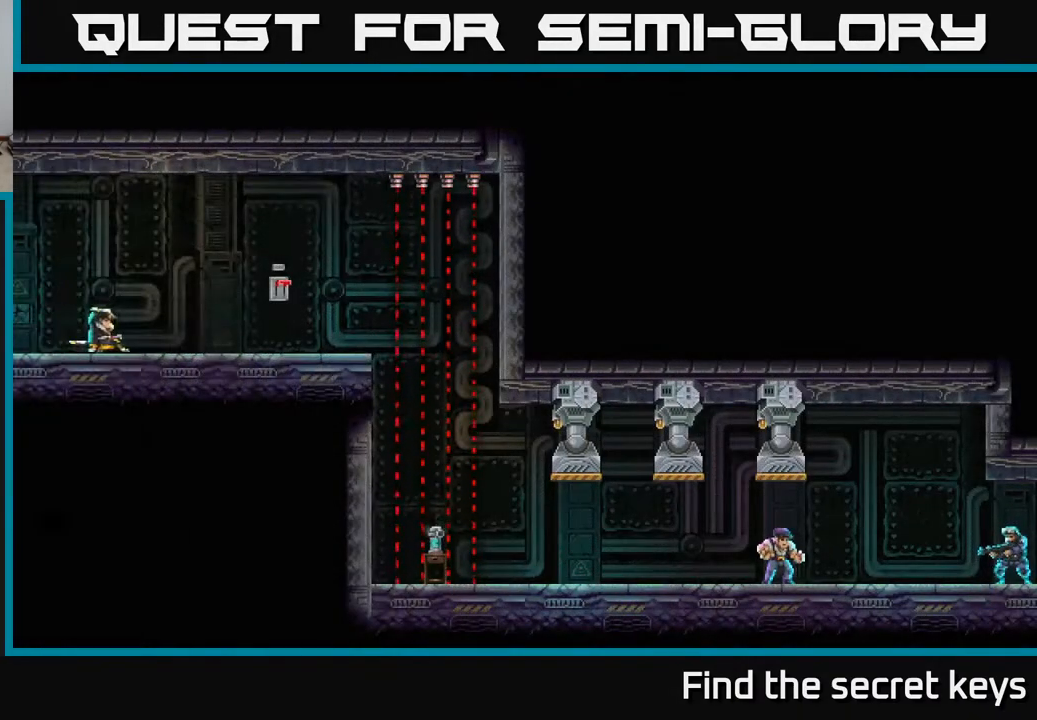
{"buttons": [], "left_stick": "right", "right_stick": "center", "events": [[317, "left_stick", "right"]]}
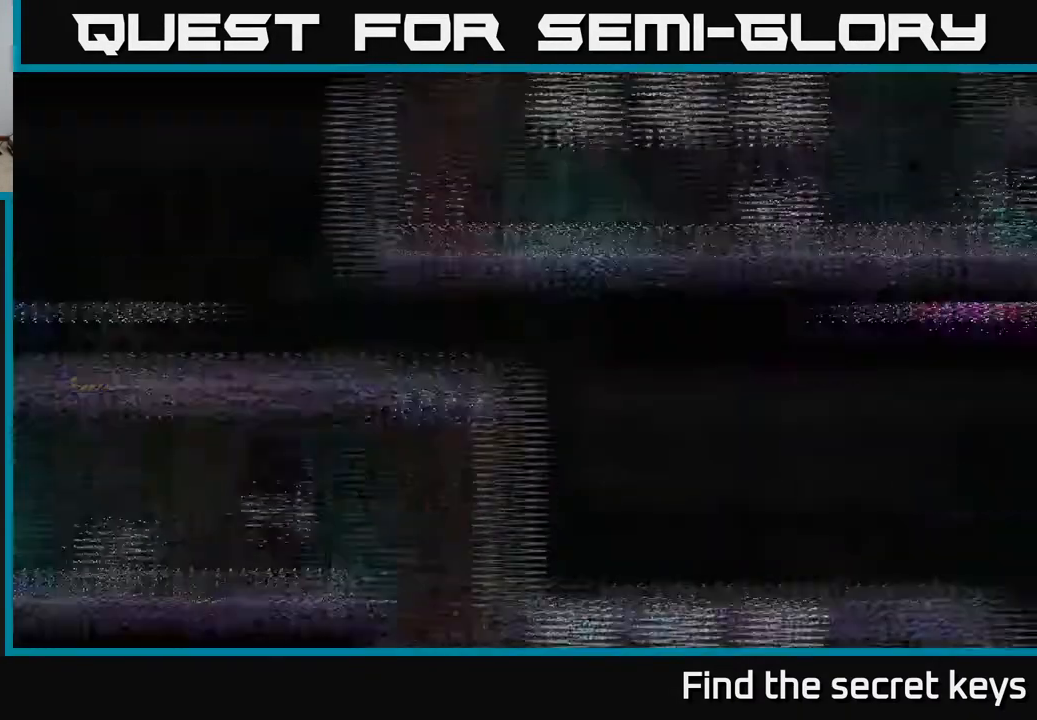
{"buttons": [], "left_stick": "right", "right_stick": "center", "events": []}
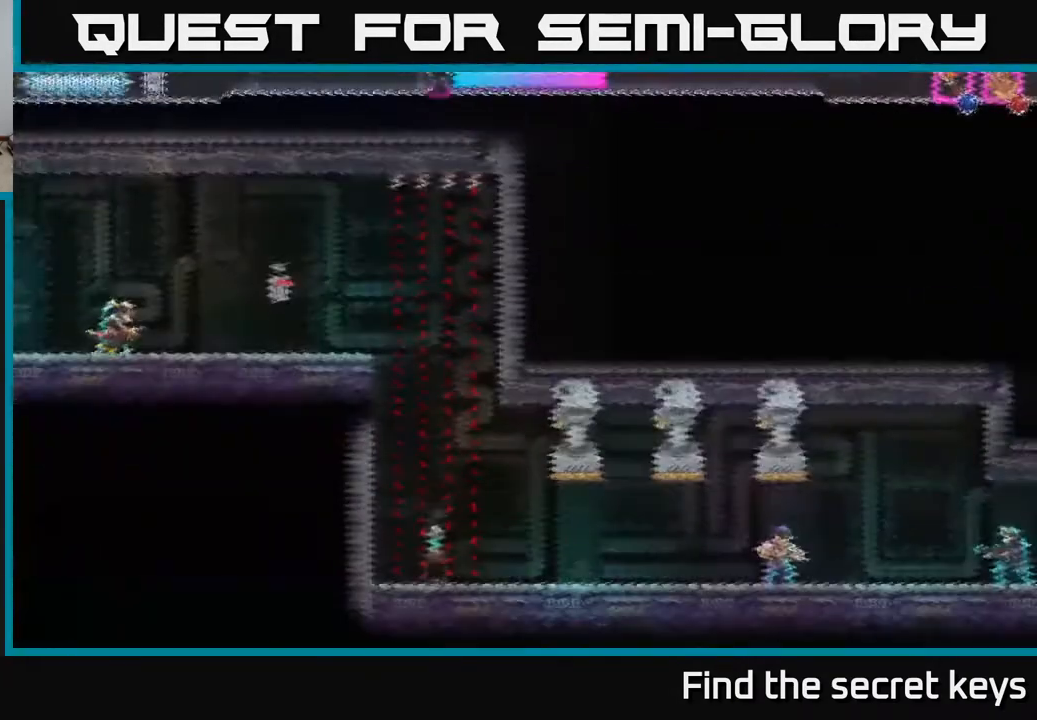
{"buttons": [], "left_stick": "right", "right_stick": "center", "events": []}
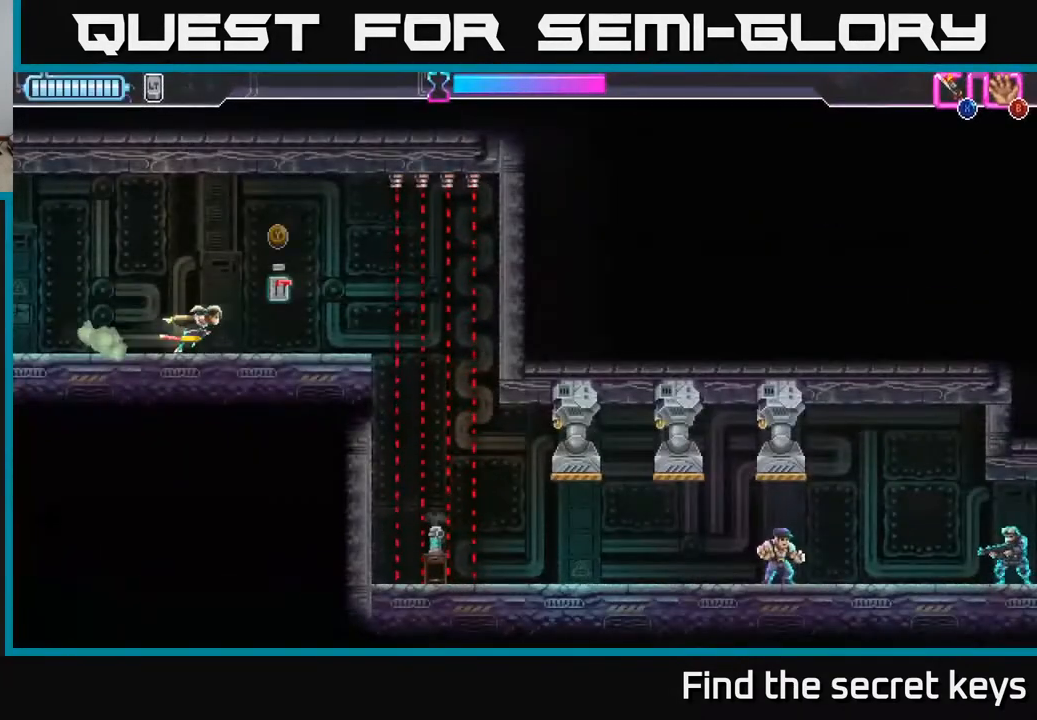
{"buttons": ["A"], "left_stick": "right", "right_stick": "center", "events": [[50, "Y", "down"], [117, "Y", "up"], [117, "left_stick", "center"], [367, "left_stick", "right"], [450, "A", "down"]]}
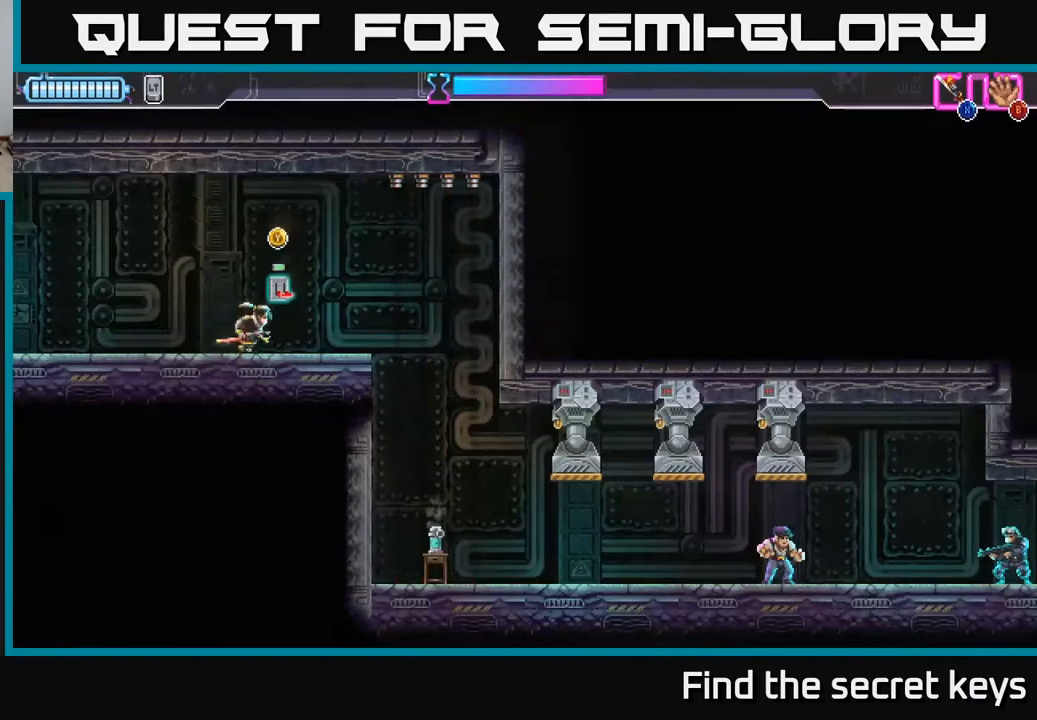
{"buttons": [], "left_stick": "down-left", "right_stick": "center", "events": [[50, "A", "up"], [400, "left_stick", "down-left"]]}
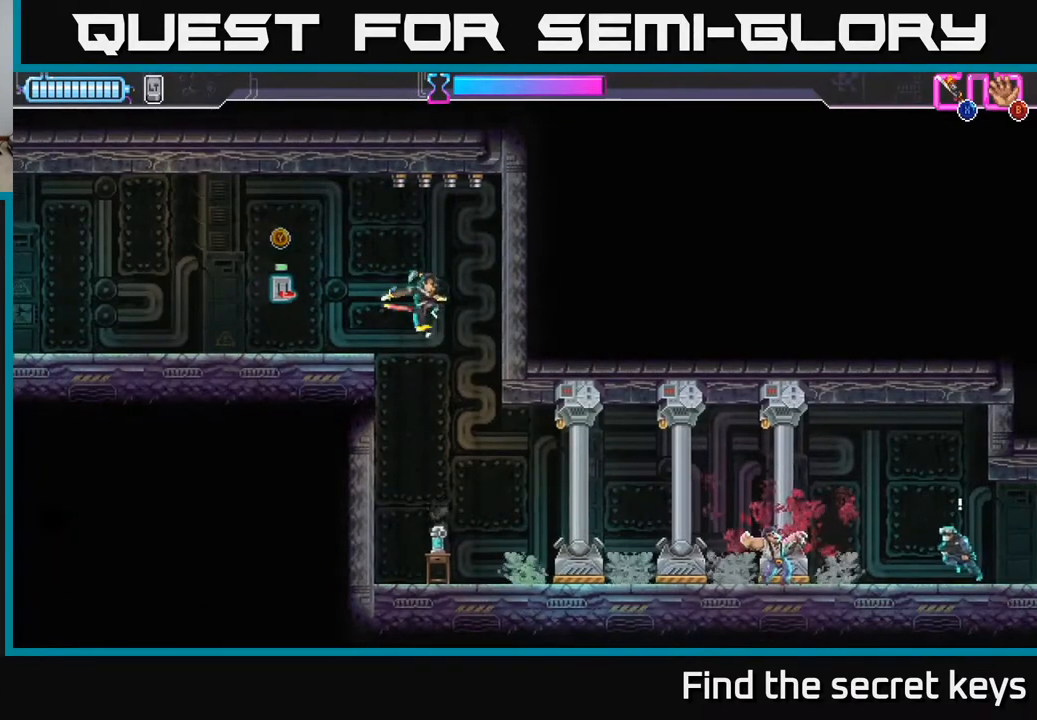
{"buttons": [], "left_stick": "center", "right_stick": "center", "events": [[200, "left_stick", "center"], [317, "B", "down"], [367, "B", "up"]]}
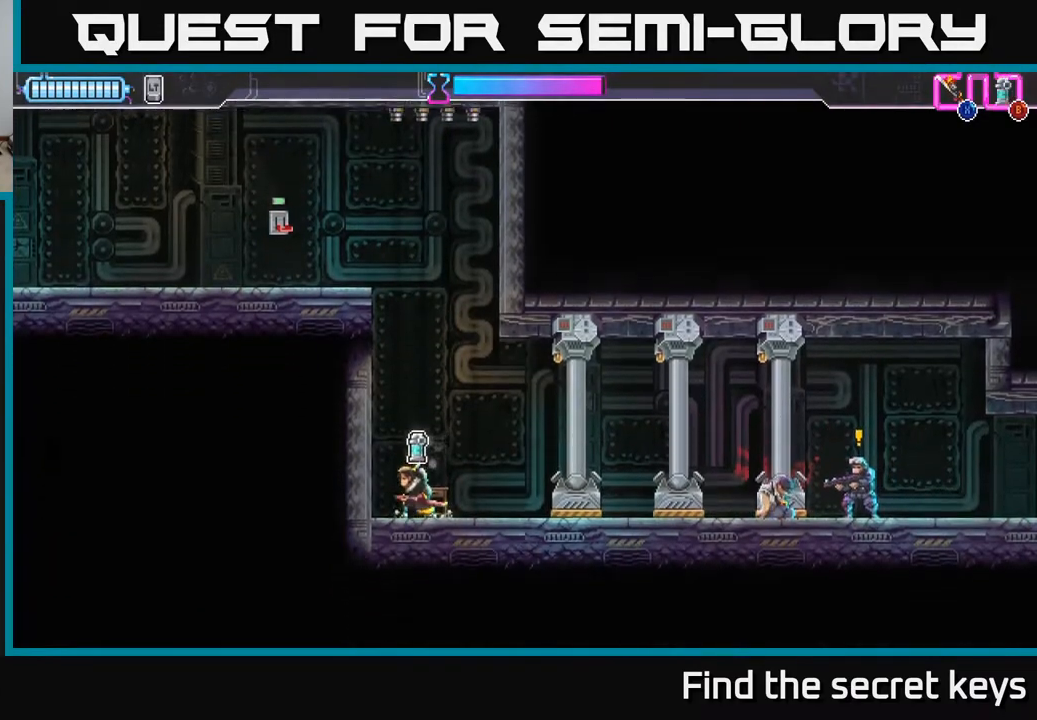
{"buttons": [], "left_stick": "center", "right_stick": "center", "events": [[267, "left_stick", "right"], [383, "left_stick", "center"]]}
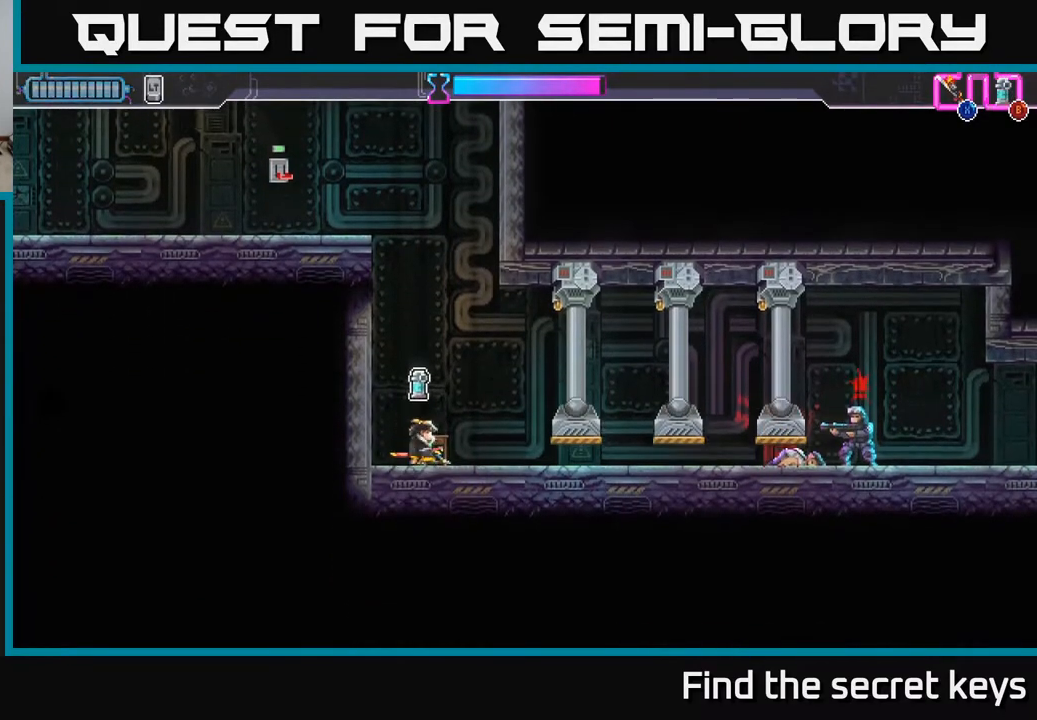
{"buttons": [], "left_stick": "right", "right_stick": "center", "events": [[167, "B", "down"], [217, "B", "up"], [267, "left_stick", "right"]]}
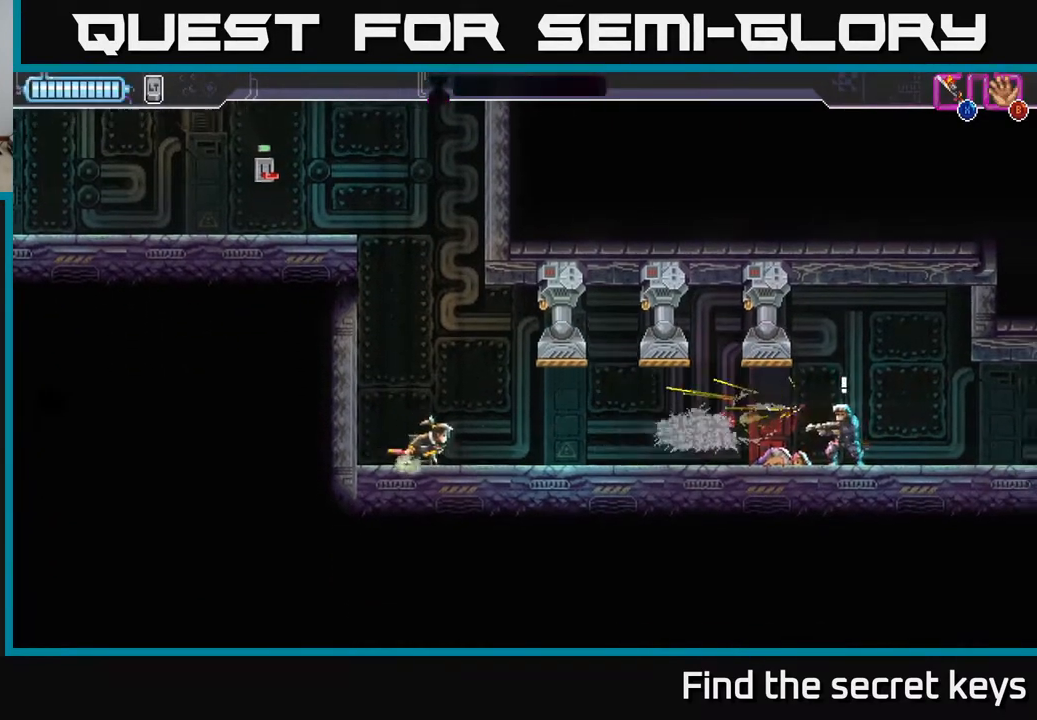
{"buttons": [], "left_stick": "right", "right_stick": "center", "events": [[83, "R2", "down"], [400, "X", "down"], [417, "R2", "up"], [500, "X", "up"]]}
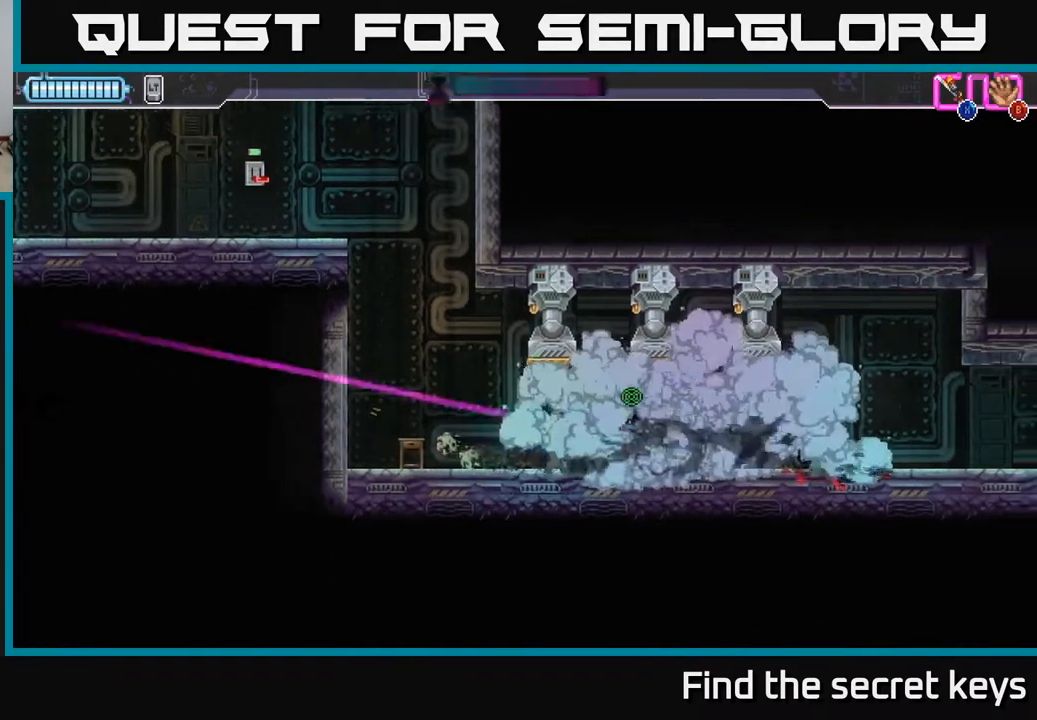
{"buttons": [], "left_stick": "right", "right_stick": "center", "events": []}
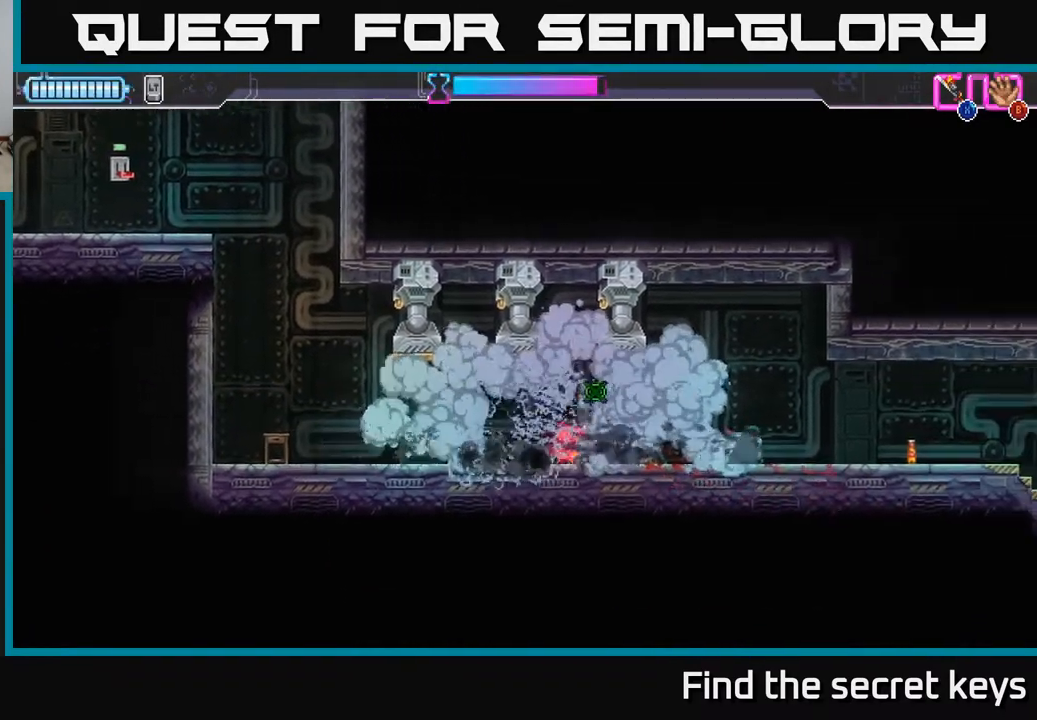
{"buttons": [], "left_stick": "right", "right_stick": "center", "events": []}